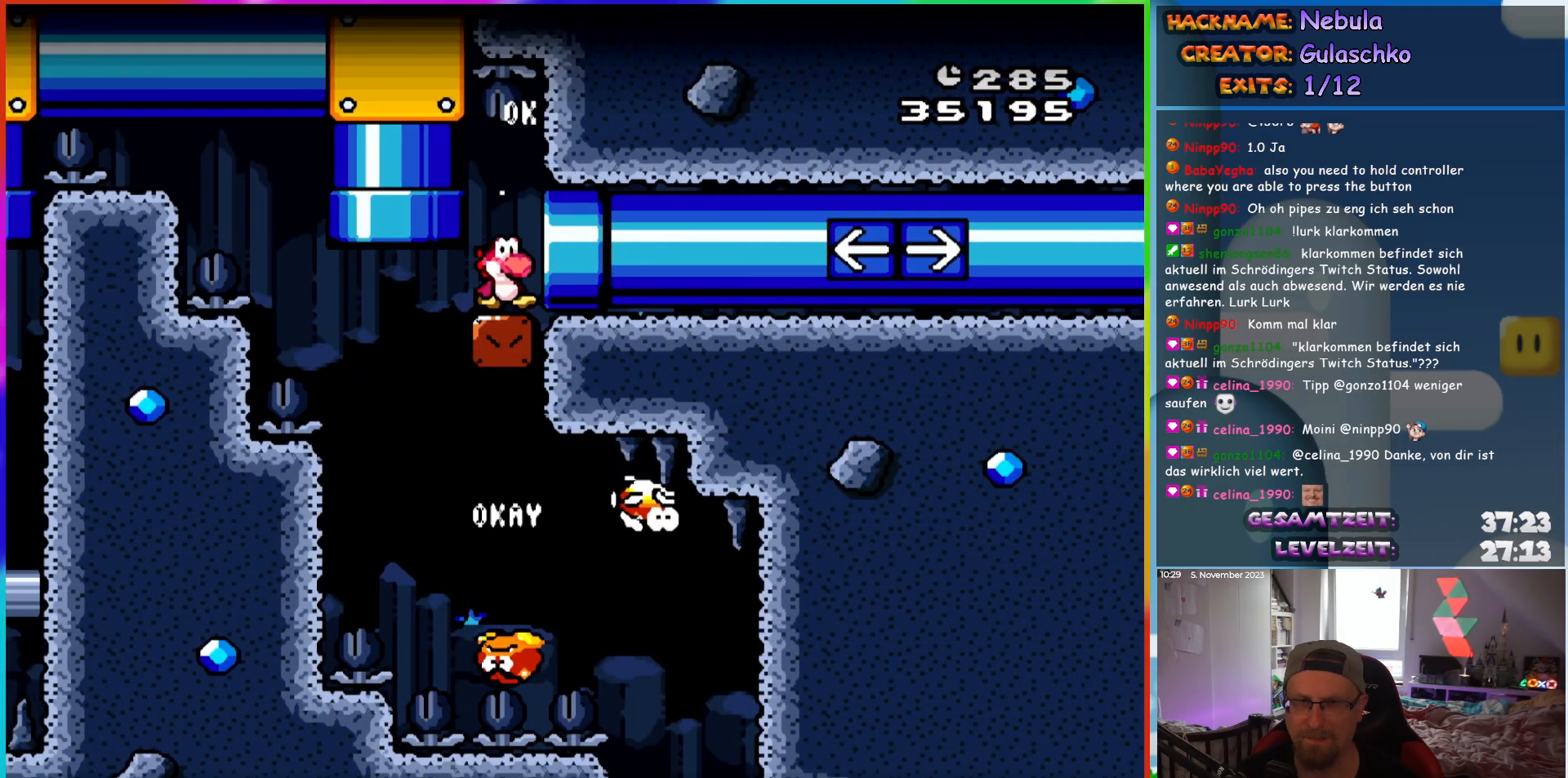
Gameplay with a controller (Nintendo layout); each line is a JSON object with the inputs held at the frame after it. "events" lists button and stick changes between this image and that frame as [ms after this image, input, new state], when the widget could be followed in between. Not read: L1 L3 R3.
{"buttons": ["B", "Y", "DPAD_LEFT"], "events": [[133, "DPAD_RIGHT", "up"], [167, "DPAD_LEFT", "down"]]}
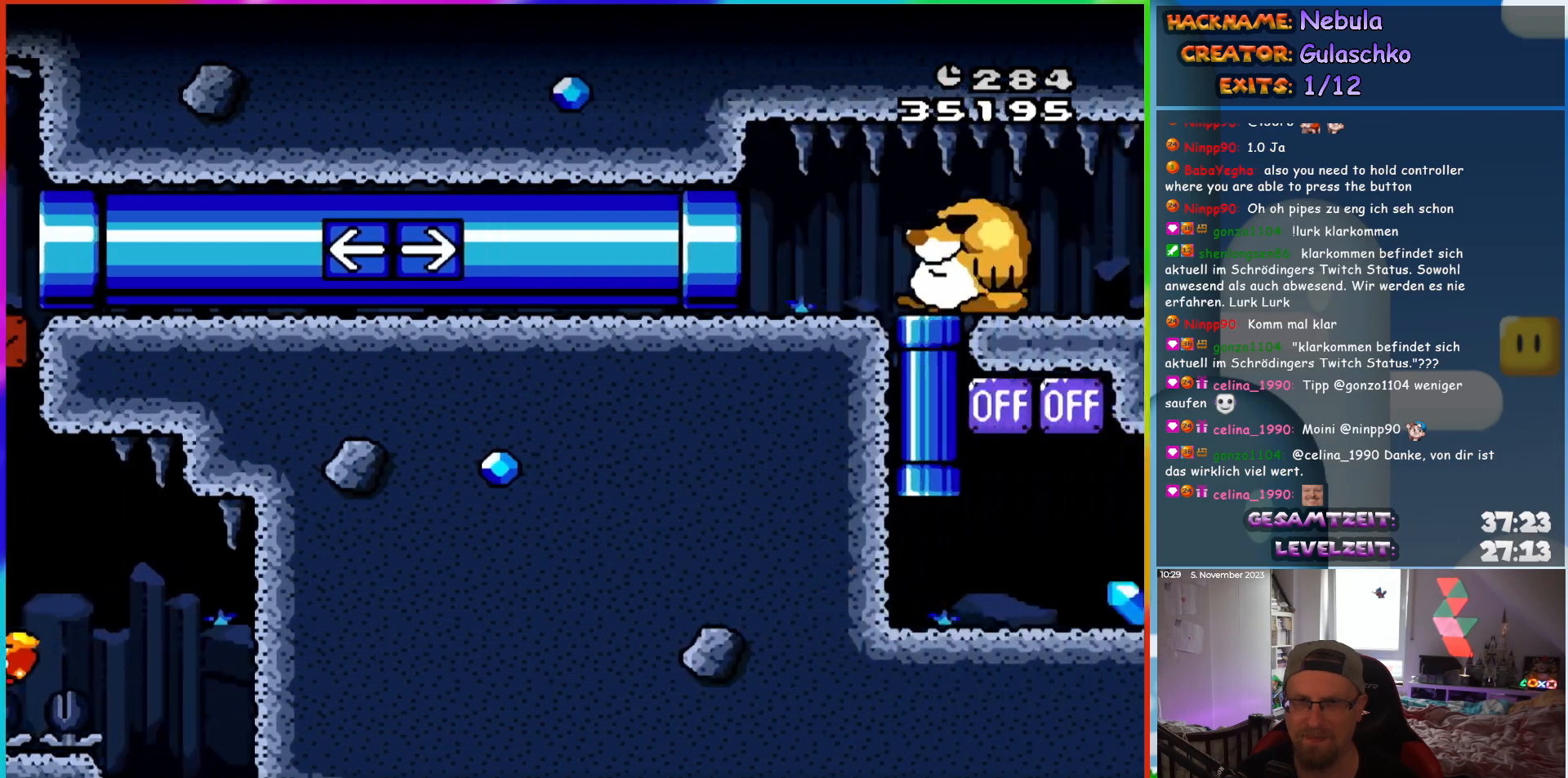
{"buttons": ["B", "Y", "DPAD_LEFT"], "events": []}
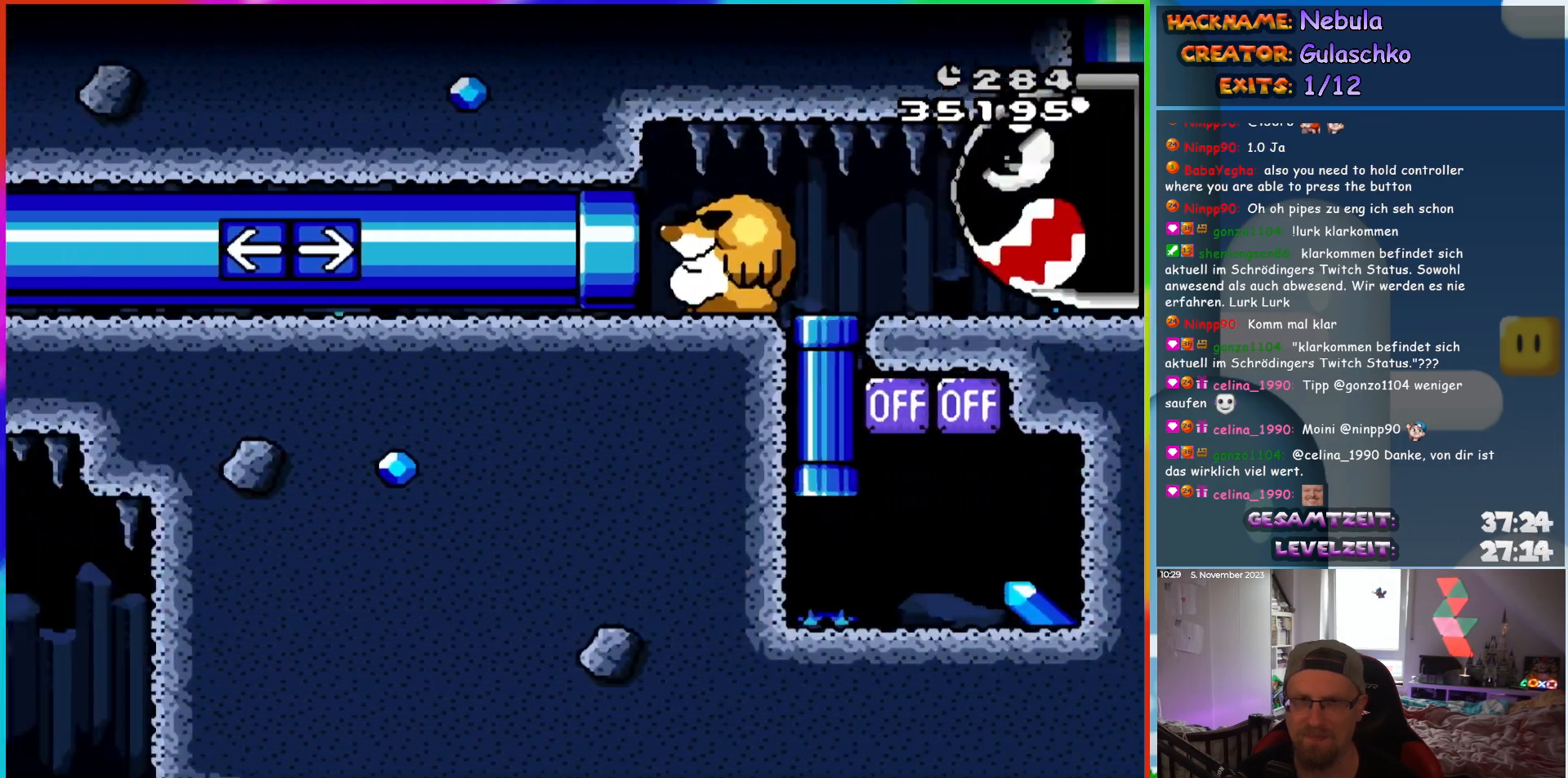
{"buttons": ["B", "Y", "DPAD_RIGHT"], "events": [[50, "DPAD_LEFT", "up"], [50, "DPAD_UP", "down"], [83, "DPAD_RIGHT", "down"], [83, "DPAD_UP", "up"]]}
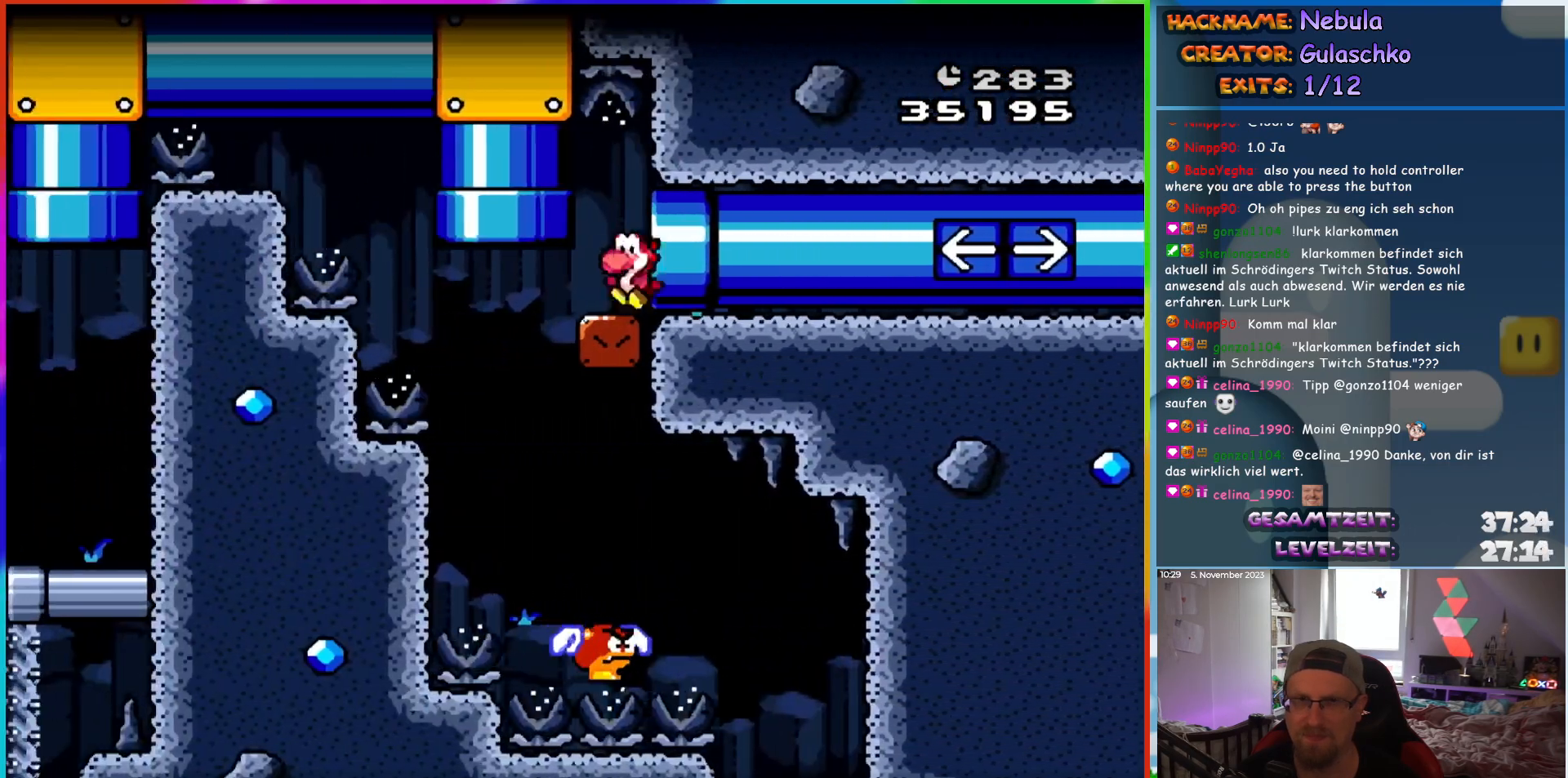
{"buttons": ["B", "Y", "DPAD_RIGHT"], "events": []}
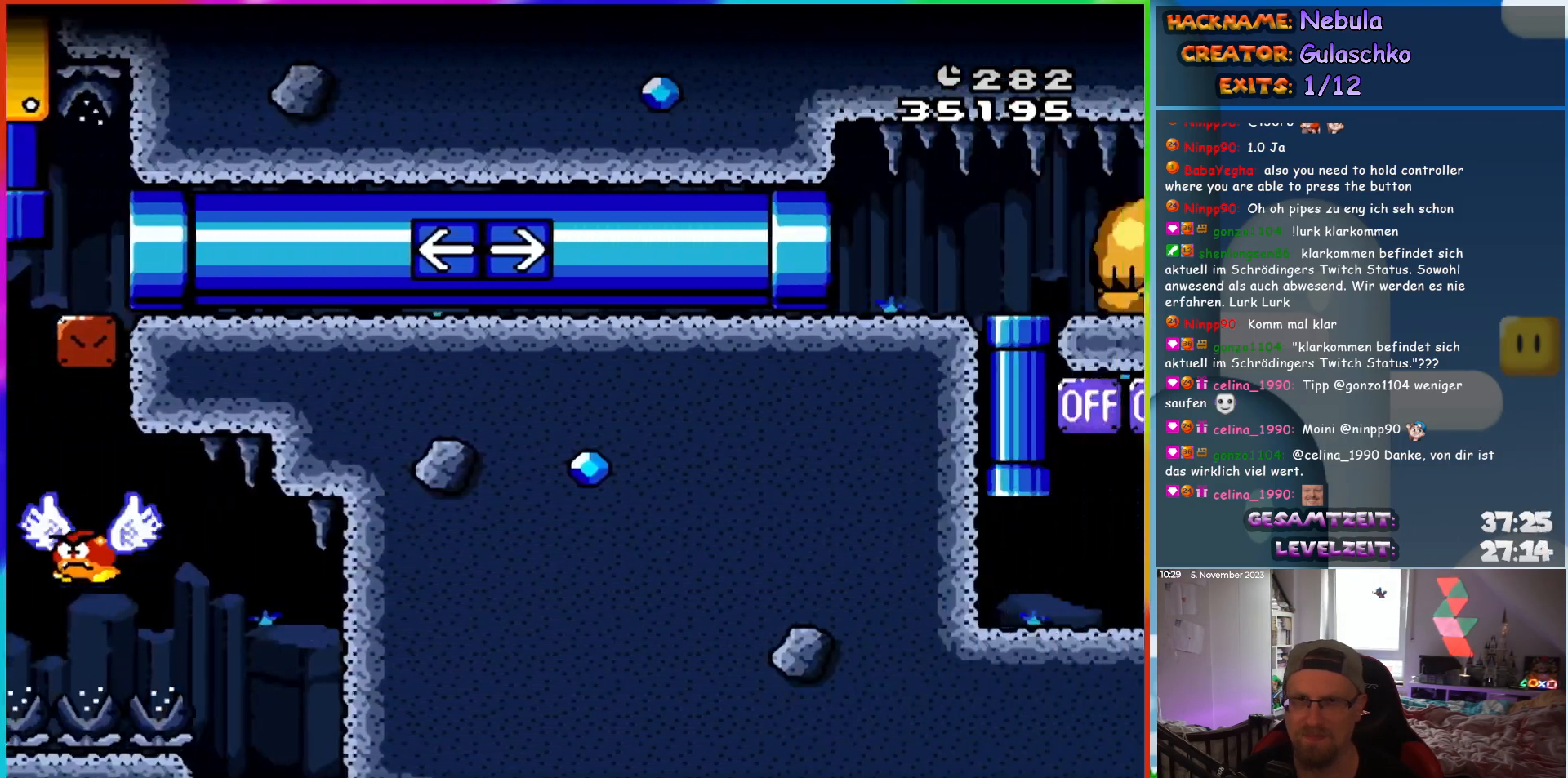
{"buttons": ["B", "Y", "DPAD_RIGHT"], "events": []}
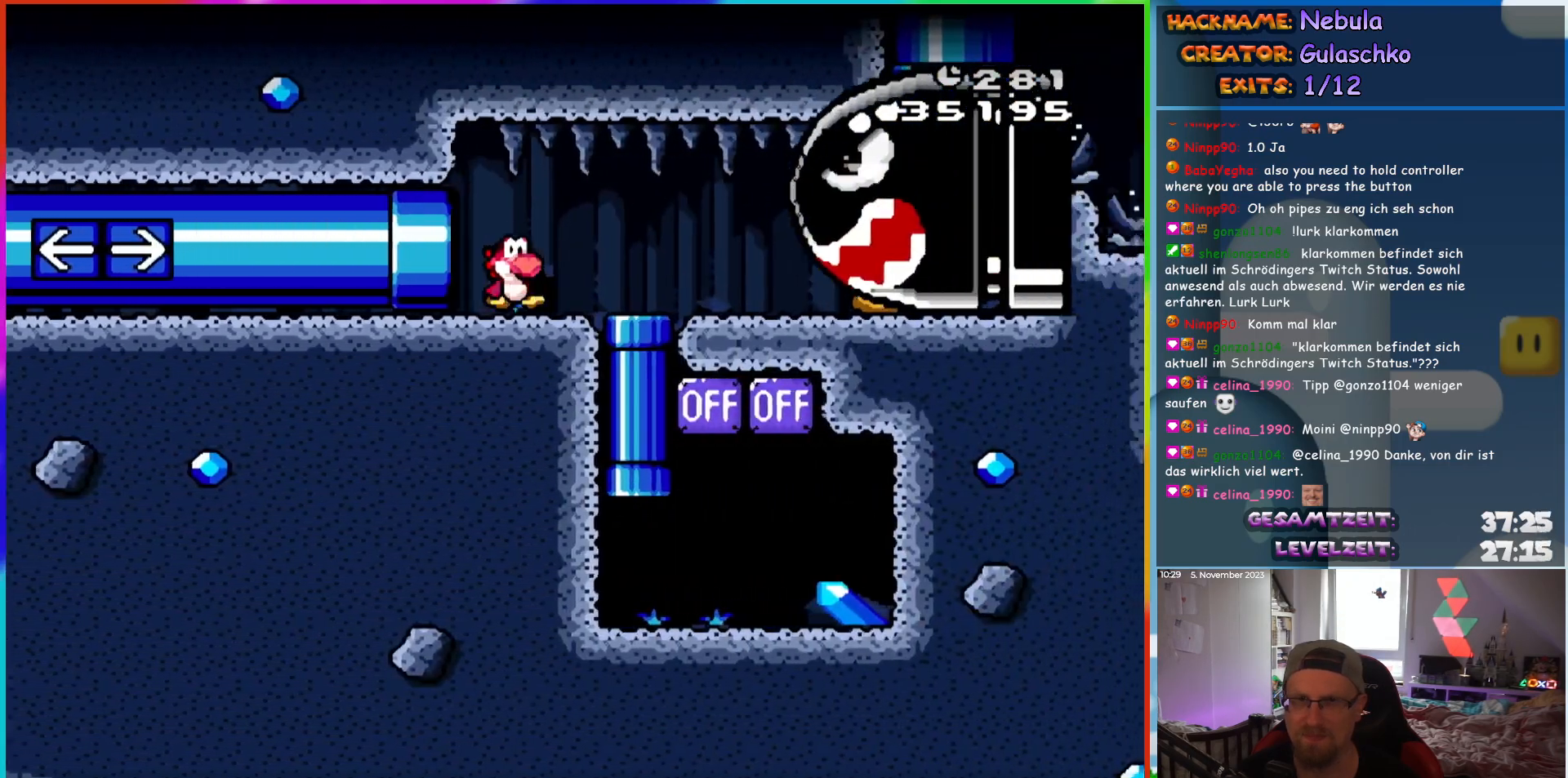
{"buttons": ["Y", "DPAD_RIGHT"], "events": [[200, "DPAD_DOWN", "down"], [233, "B", "up"], [250, "DPAD_RIGHT", "up"], [417, "DPAD_RIGHT", "down"], [450, "DPAD_DOWN", "up"]]}
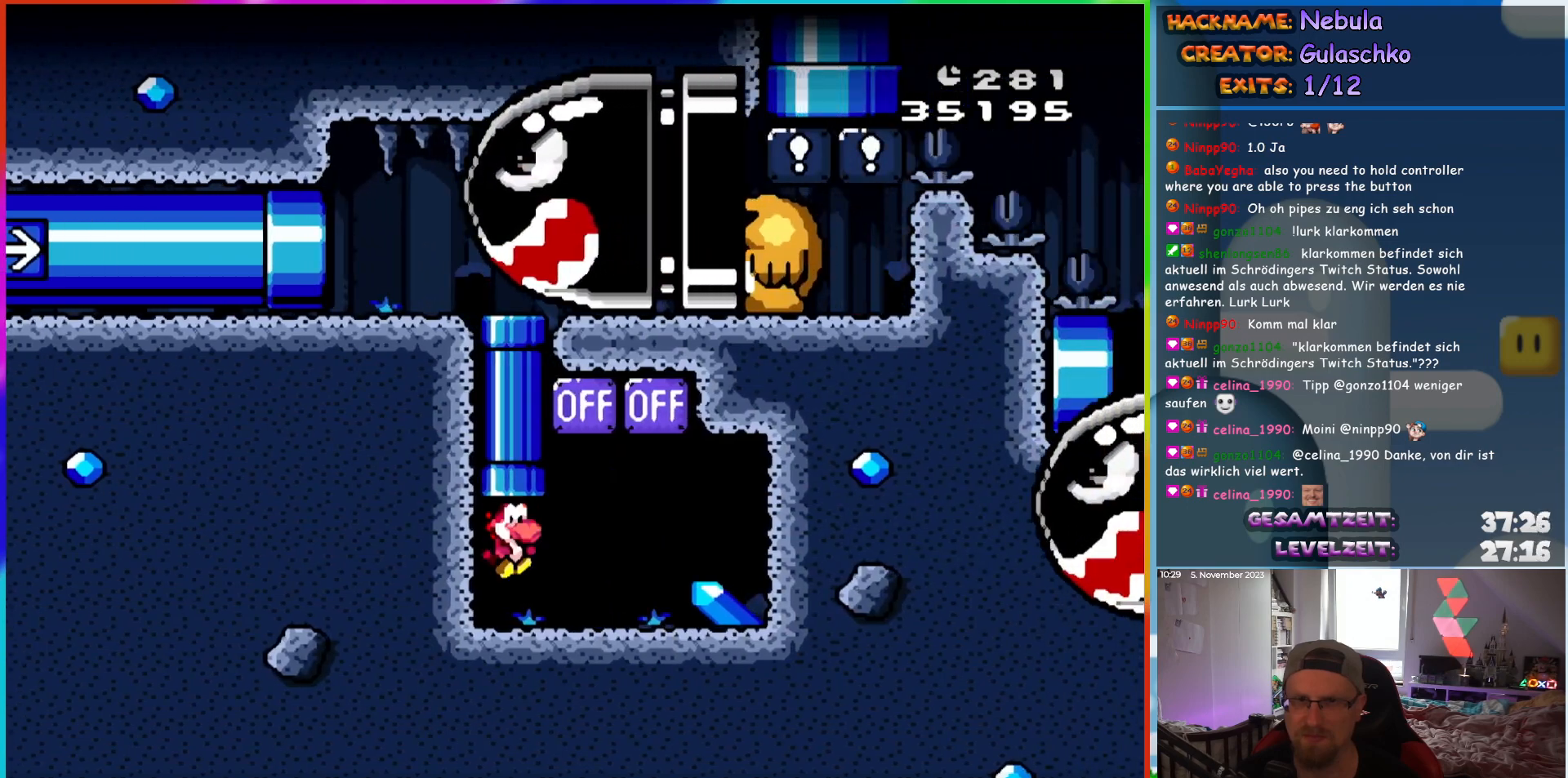
{"buttons": ["Y", "DPAD_LEFT"], "events": [[300, "B", "down"], [333, "DPAD_RIGHT", "up"], [333, "DPAD_UP", "down"], [350, "DPAD_LEFT", "down"], [350, "DPAD_UP", "up"], [433, "B", "up"]]}
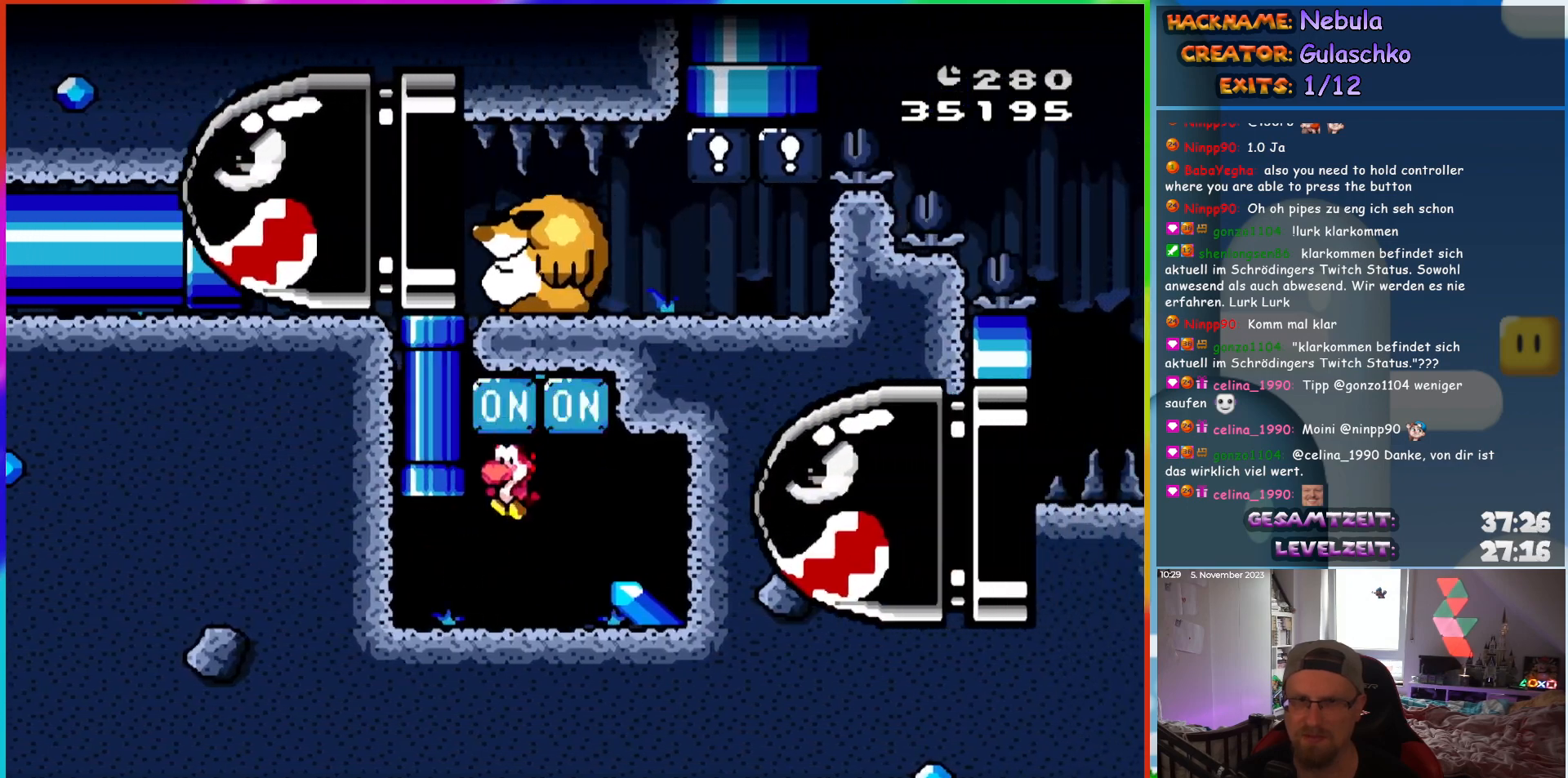
{"buttons": ["B", "Y", "DPAD_UP"], "events": [[283, "DPAD_LEFT", "up"], [417, "DPAD_UP", "down"], [483, "B", "down"]]}
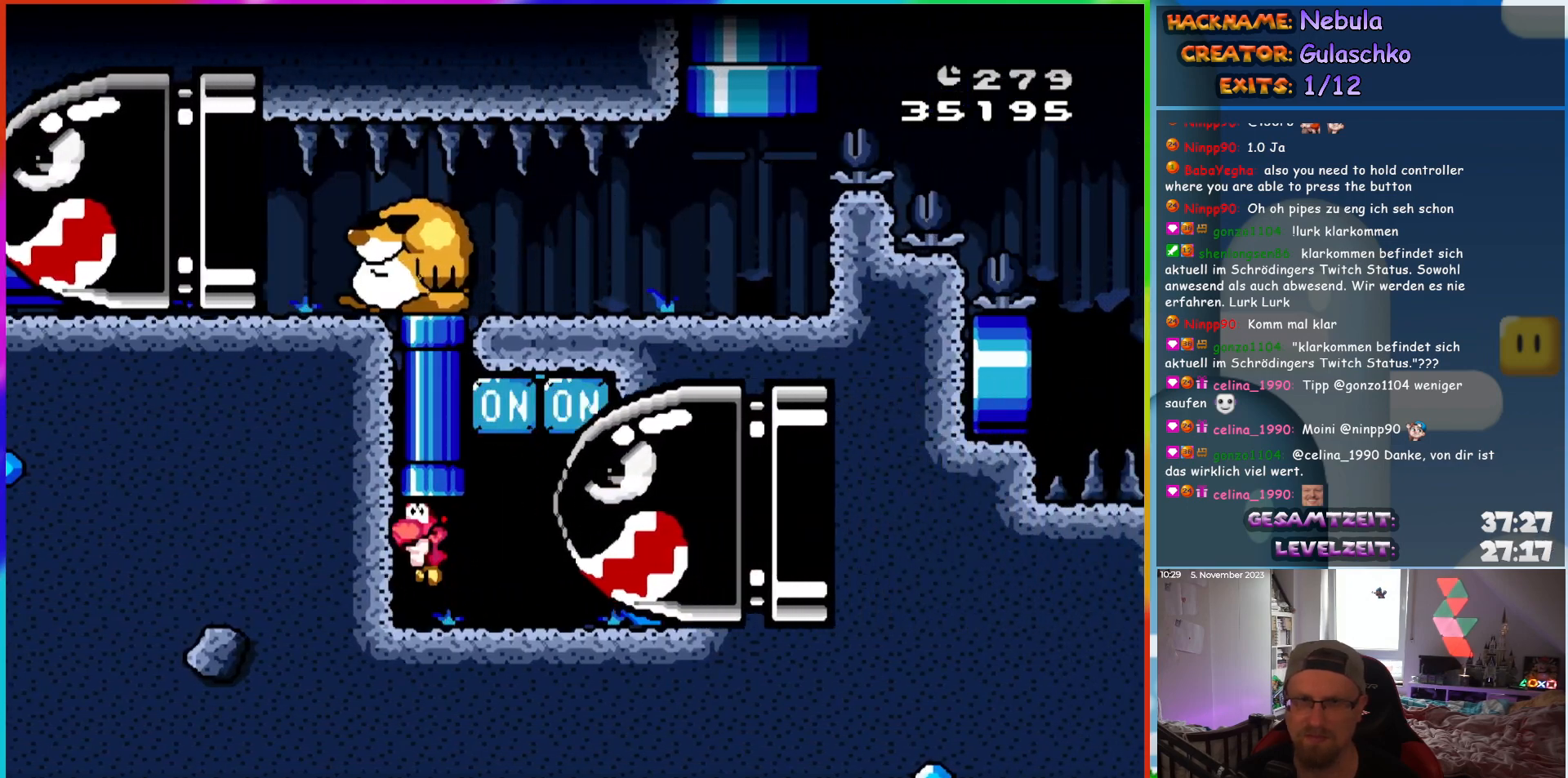
{"buttons": ["Y", "DPAD_RIGHT"], "events": [[83, "DPAD_RIGHT", "down"], [83, "DPAD_UP", "up"], [100, "B", "up"]]}
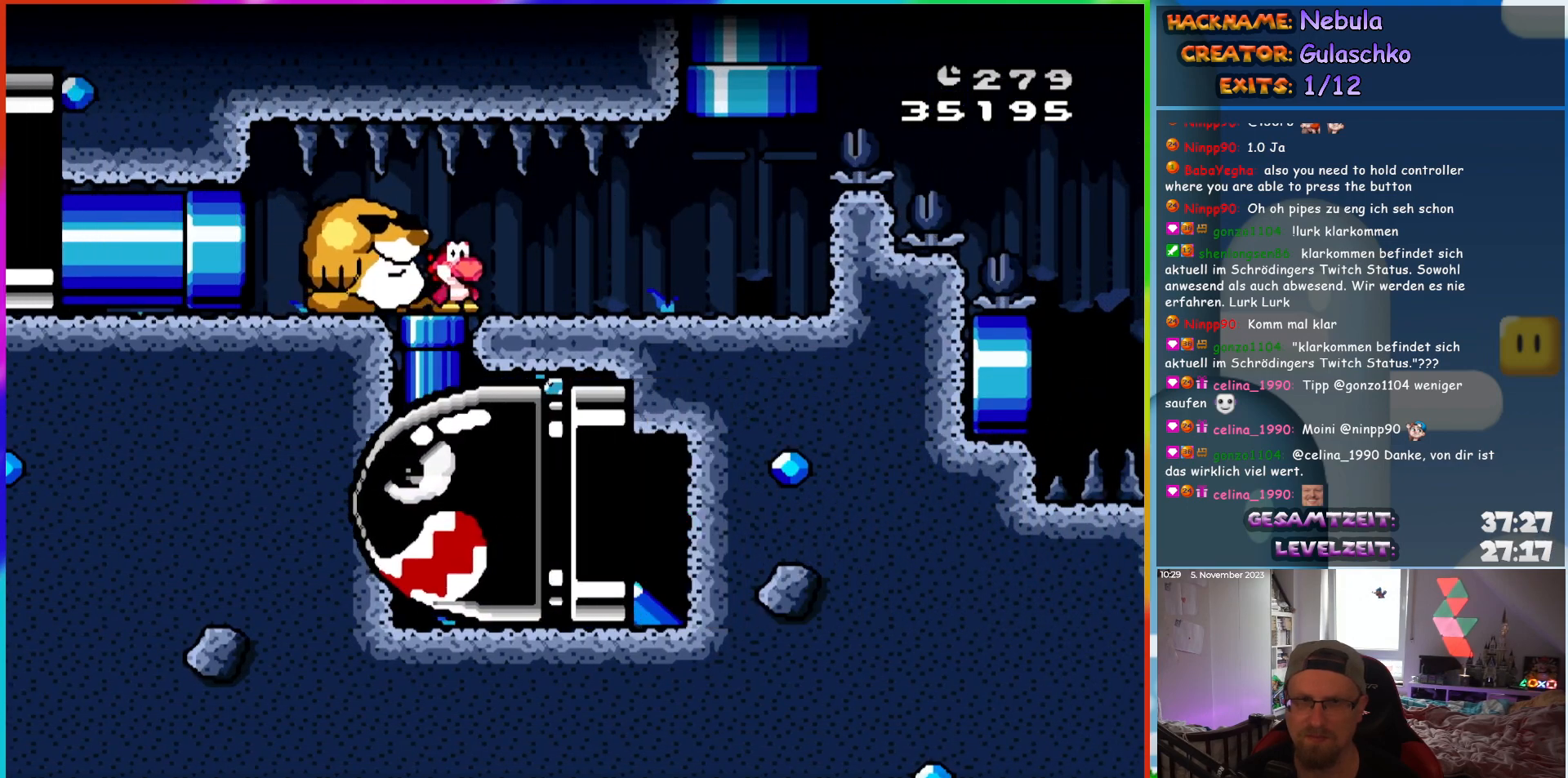
{"buttons": ["B", "Y", "DPAD_UP"], "events": [[450, "B", "down"], [467, "DPAD_UP", "down"], [483, "DPAD_RIGHT", "up"]]}
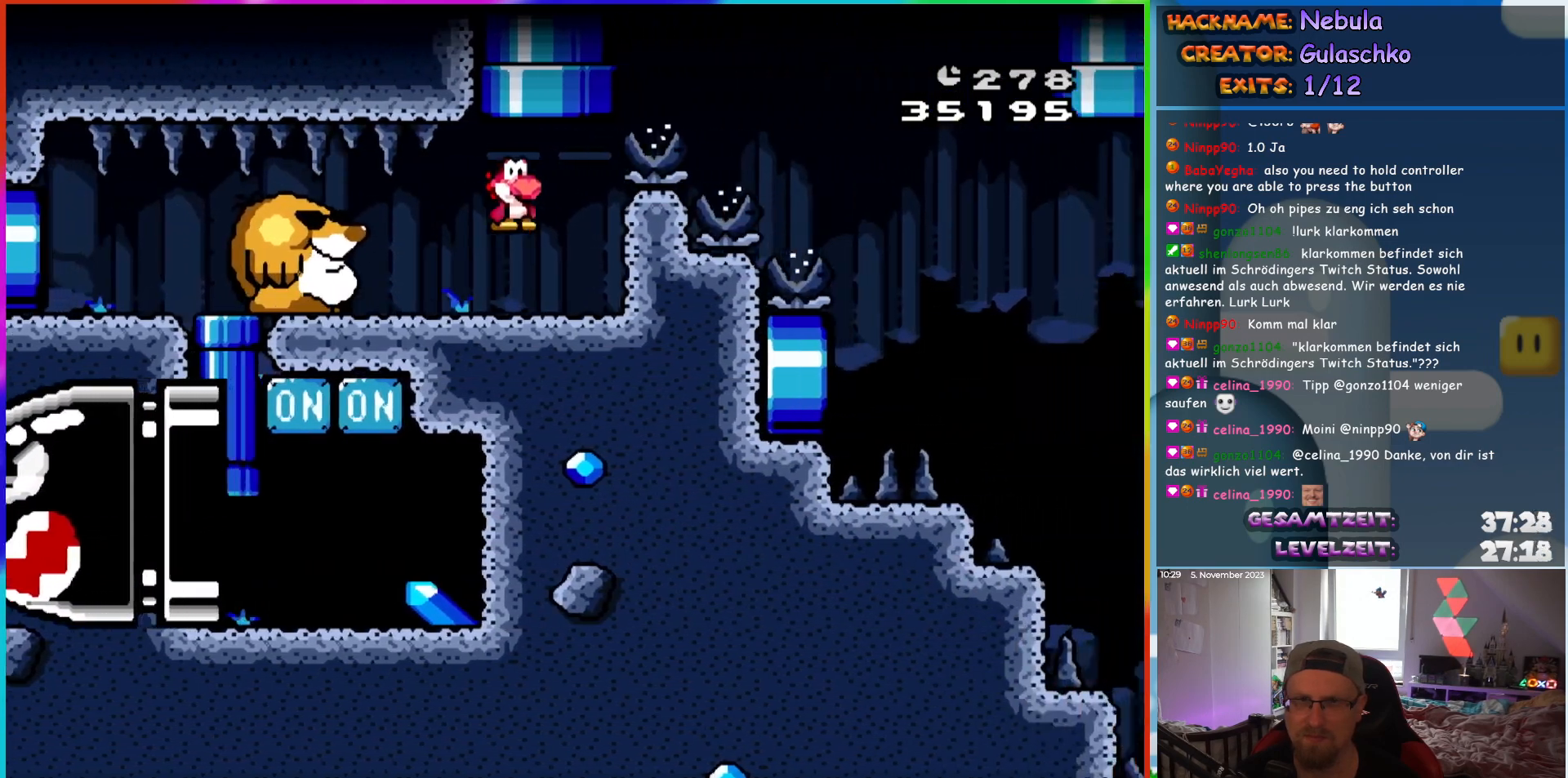
{"buttons": ["B", "Y", "DPAD_RIGHT"], "events": [[200, "DPAD_UP", "up"], [300, "DPAD_RIGHT", "down"]]}
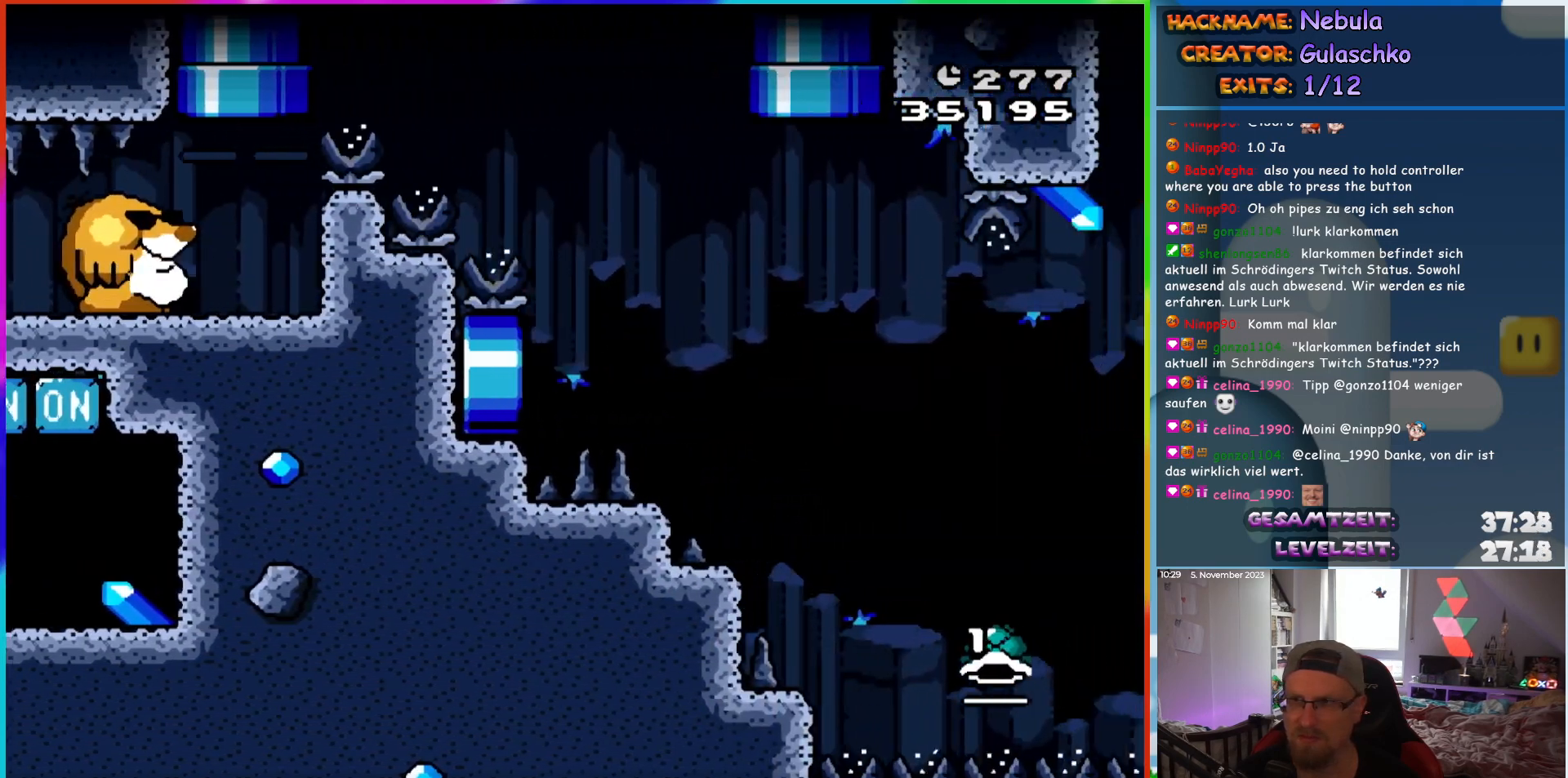
{"buttons": ["B", "Y", "DPAD_RIGHT"], "events": []}
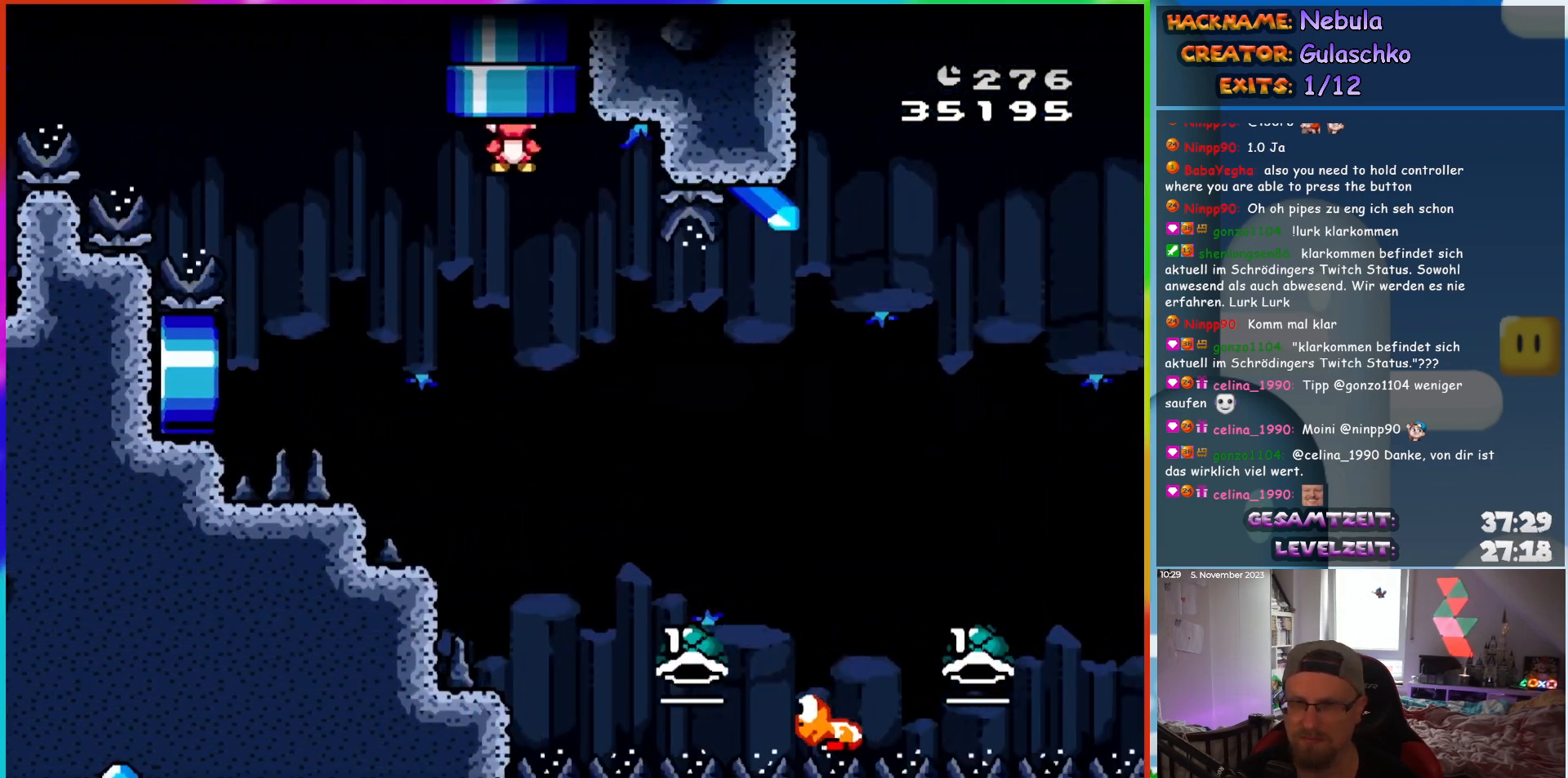
{"buttons": ["B", "Y", "DPAD_RIGHT"], "events": []}
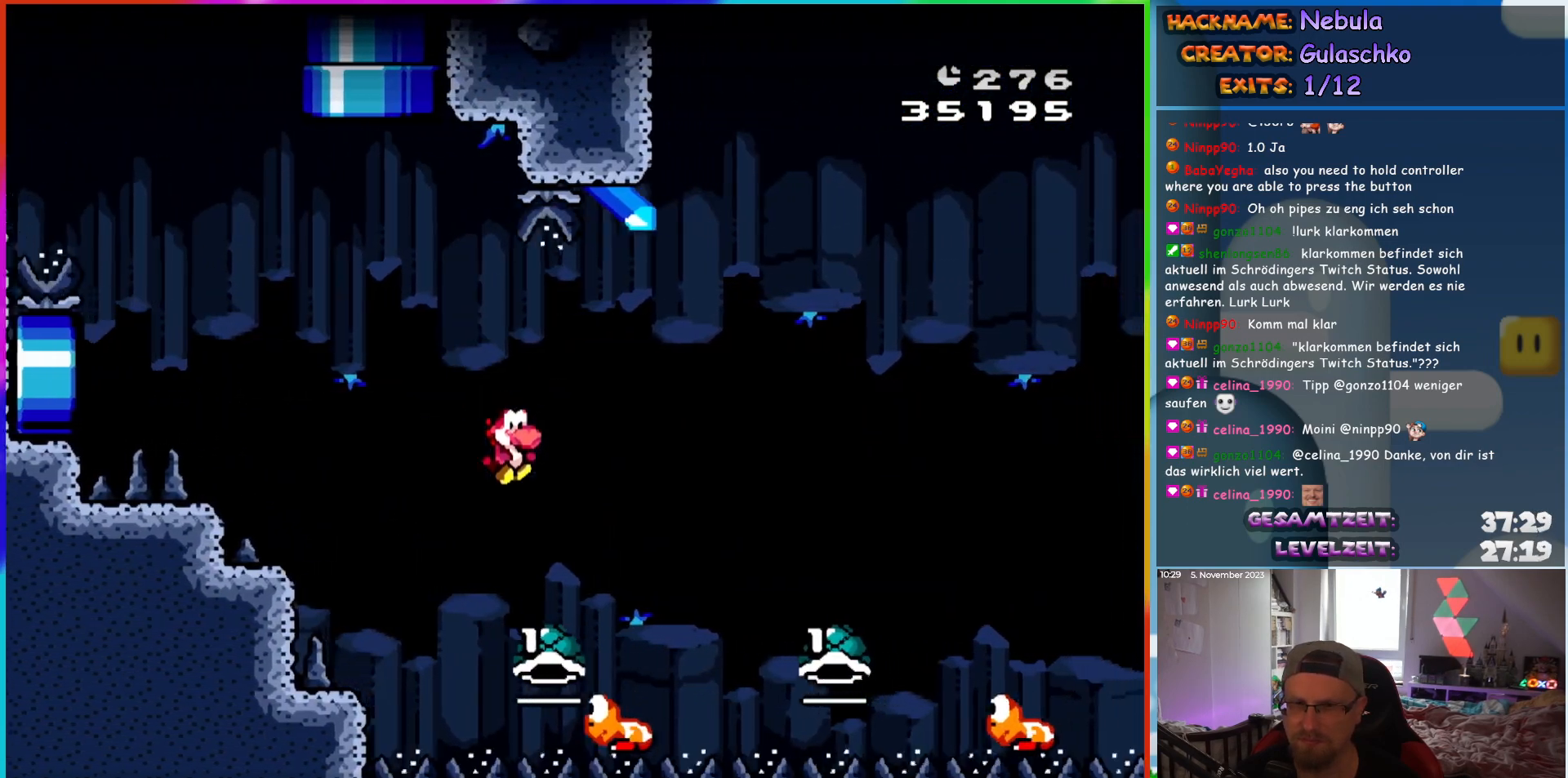
{"buttons": ["B", "Y", "DPAD_UP", "DPAD_RIGHT"], "events": [[50, "DPAD_RIGHT", "up"], [50, "DPAD_UP", "down"], [83, "DPAD_LEFT", "down"], [100, "DPAD_UP", "up"], [183, "DPAD_UP", "down"], [200, "DPAD_LEFT", "up"], [233, "DPAD_RIGHT", "down"], [233, "DPAD_UP", "up"], [300, "DPAD_UP", "down"]]}
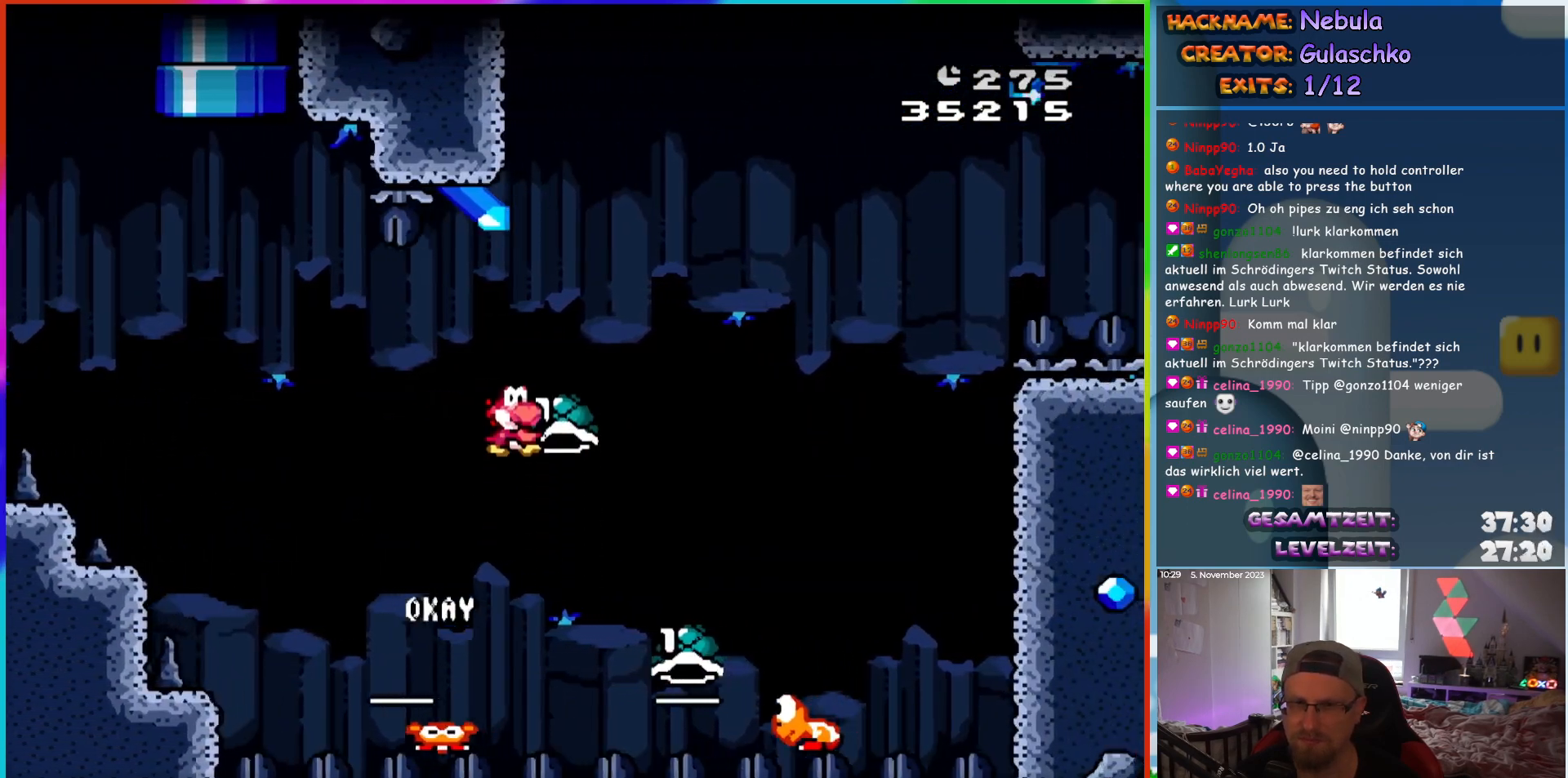
{"buttons": ["B", "Y", "DPAD_LEFT"], "events": [[100, "Y", "up"], [133, "B", "up"], [217, "Y", "down"], [250, "DPAD_UP", "up"], [350, "DPAD_RIGHT", "up"], [350, "DPAD_UP", "down"], [367, "B", "down"], [367, "DPAD_LEFT", "down"], [383, "DPAD_UP", "up"]]}
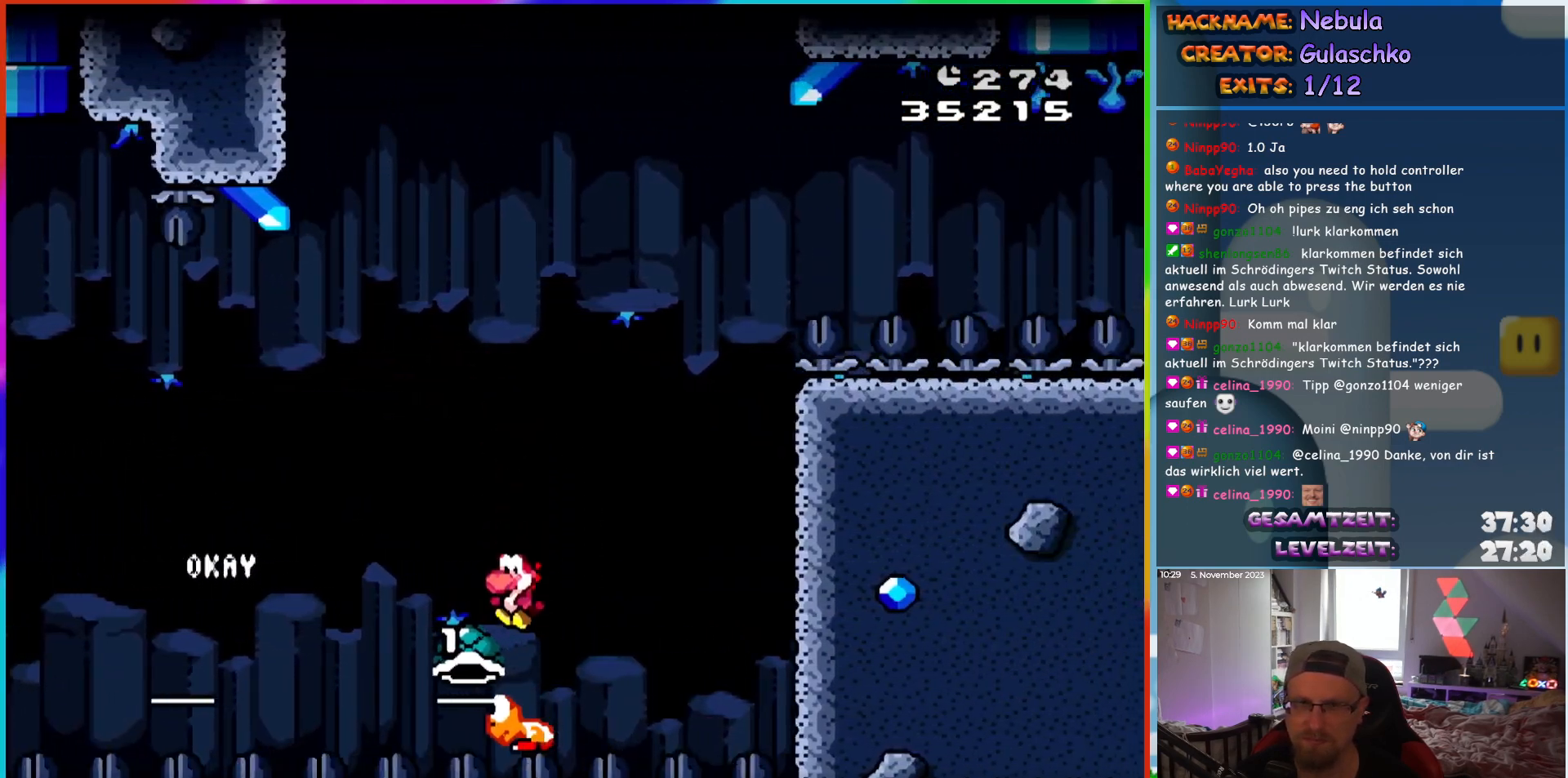
{"buttons": ["B", "Y"], "events": [[67, "DPAD_LEFT", "up"], [100, "DPAD_RIGHT", "down"], [217, "DPAD_RIGHT", "up"]]}
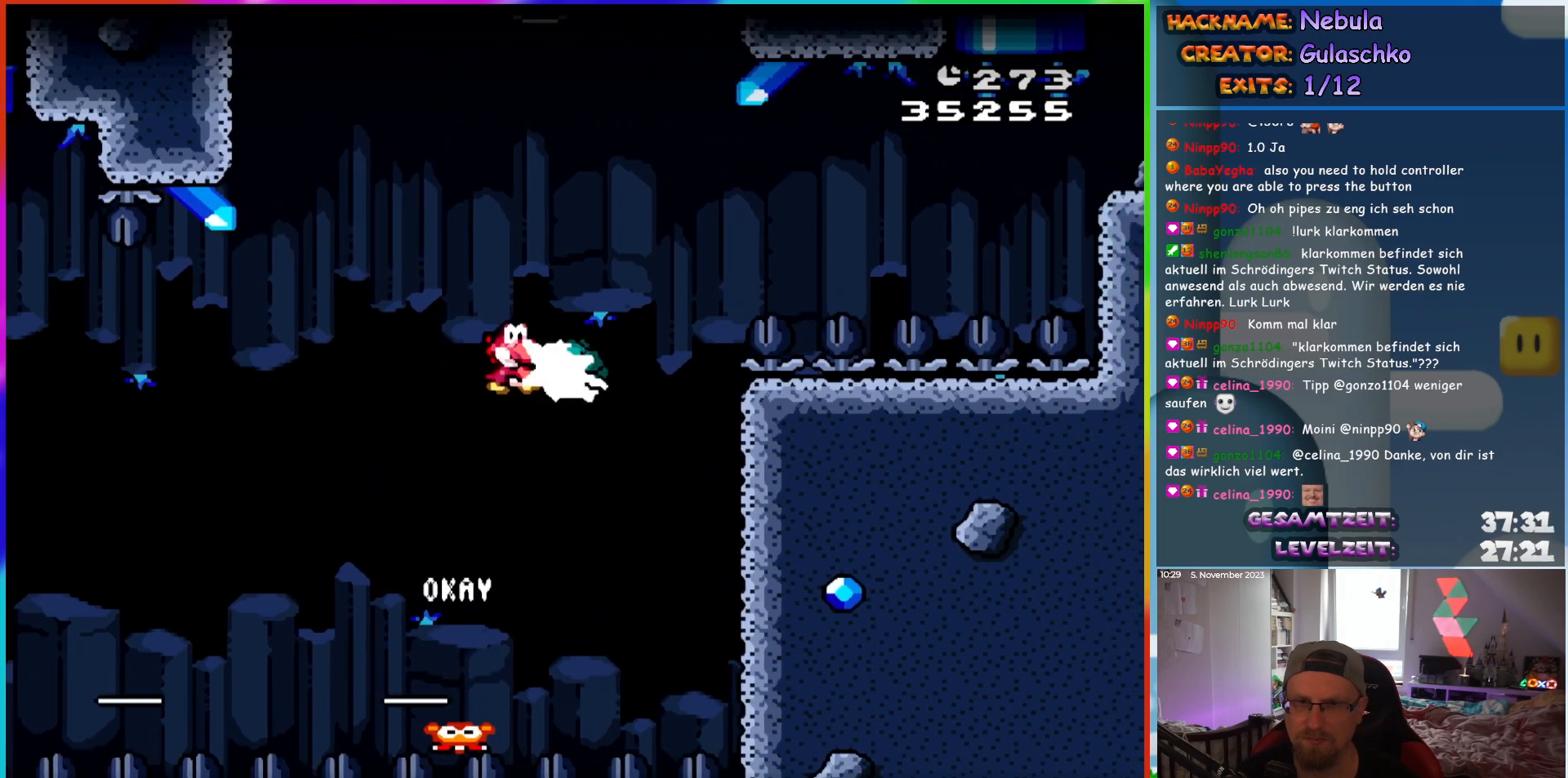
{"buttons": ["B", "Y", "DPAD_RIGHT"], "events": [[17, "Y", "up"], [33, "B", "up"], [67, "DPAD_RIGHT", "down"], [83, "B", "down"], [117, "Y", "down"], [183, "DPAD_RIGHT", "up"], [233, "DPAD_RIGHT", "down"]]}
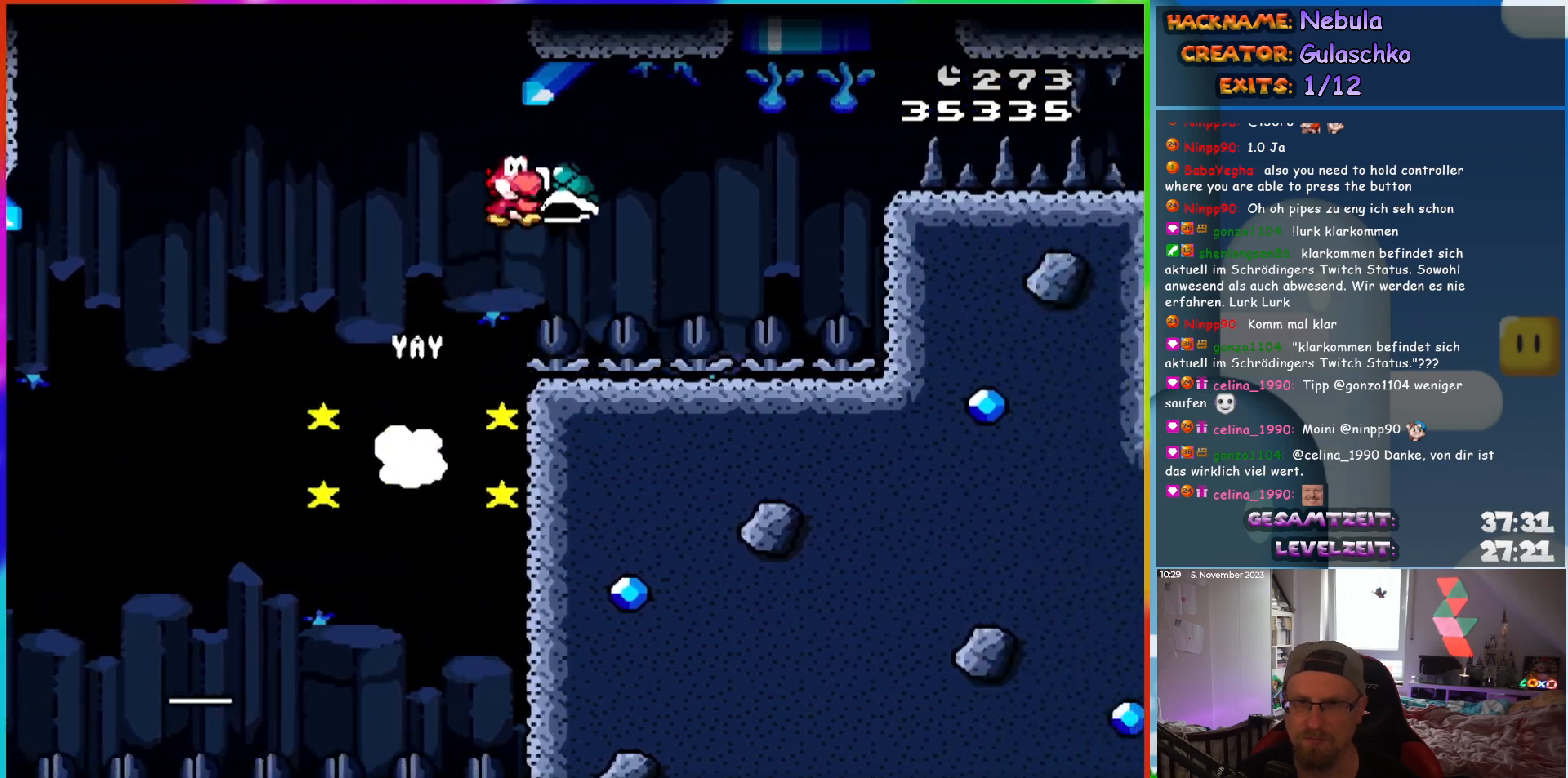
{"buttons": ["B", "Y", "DPAD_UP", "DPAD_LEFT"], "events": [[67, "Y", "up"], [100, "B", "up"], [167, "Y", "down"], [283, "B", "down"], [417, "DPAD_UP", "down"], [433, "DPAD_RIGHT", "up"], [450, "DPAD_LEFT", "down"]]}
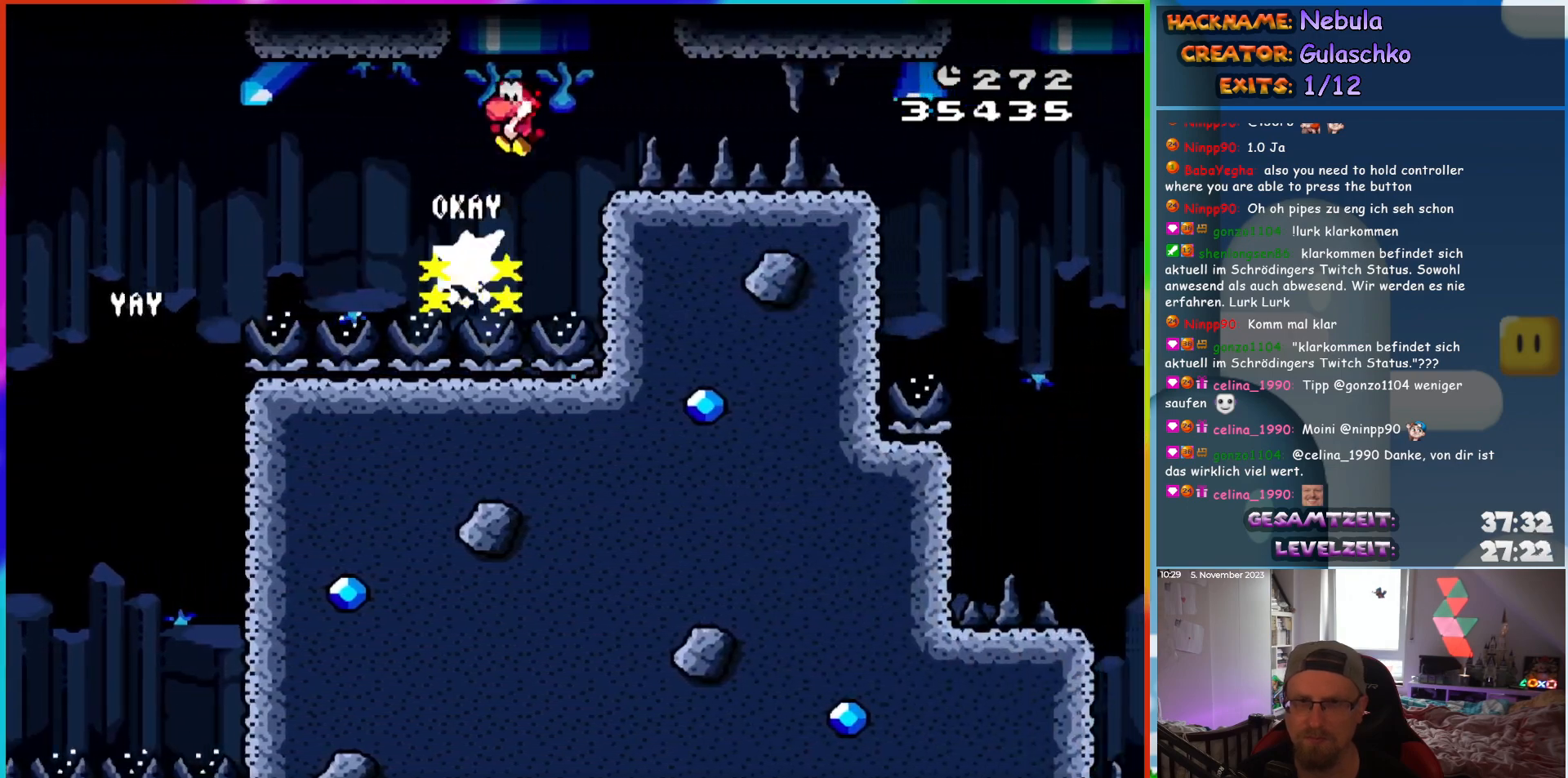
{"buttons": ["B", "Y", "DPAD_RIGHT"], "events": [[50, "DPAD_LEFT", "up"], [350, "DPAD_UP", "up"], [450, "DPAD_RIGHT", "down"]]}
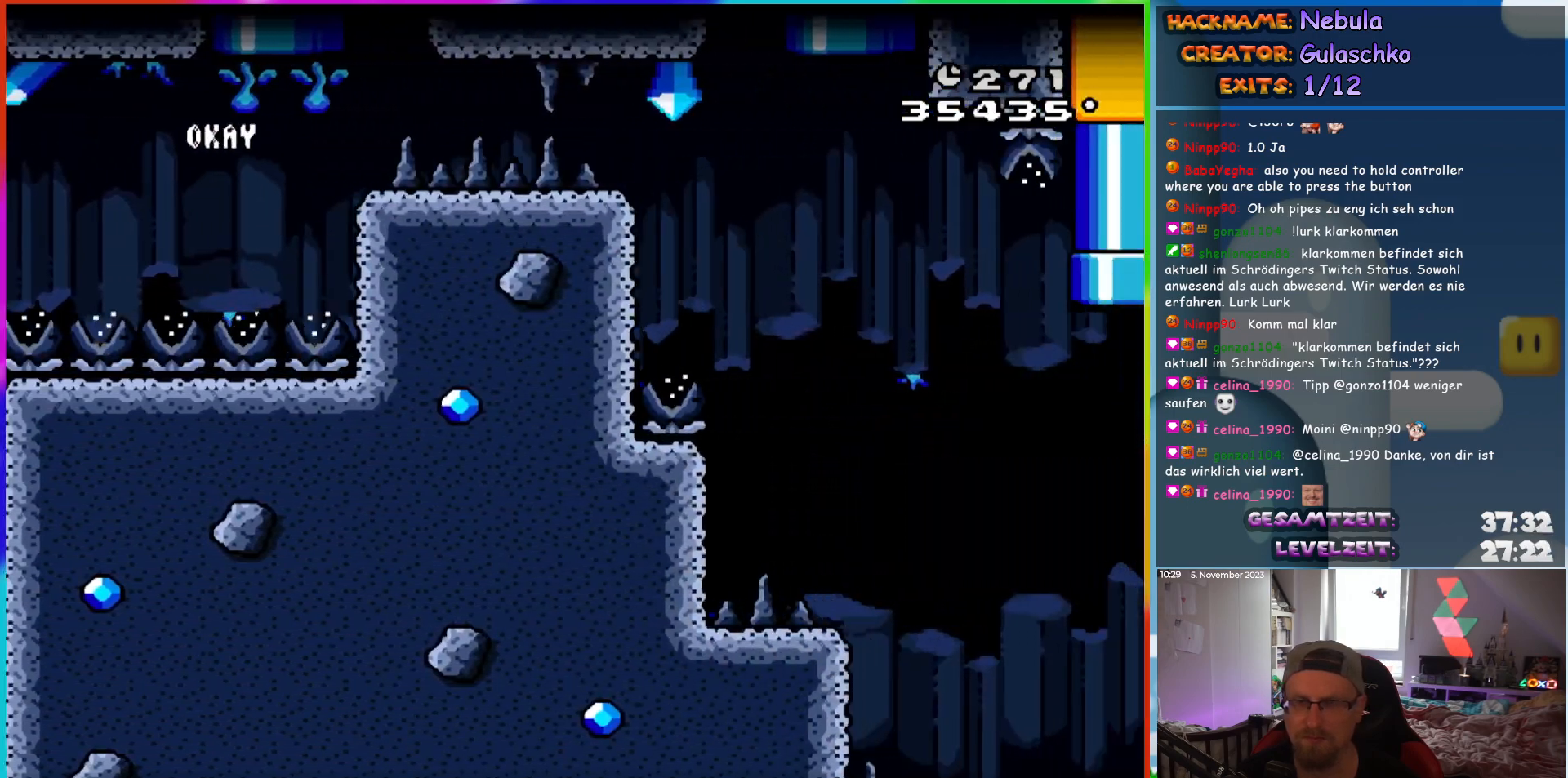
{"buttons": ["B", "Y", "DPAD_RIGHT"], "events": []}
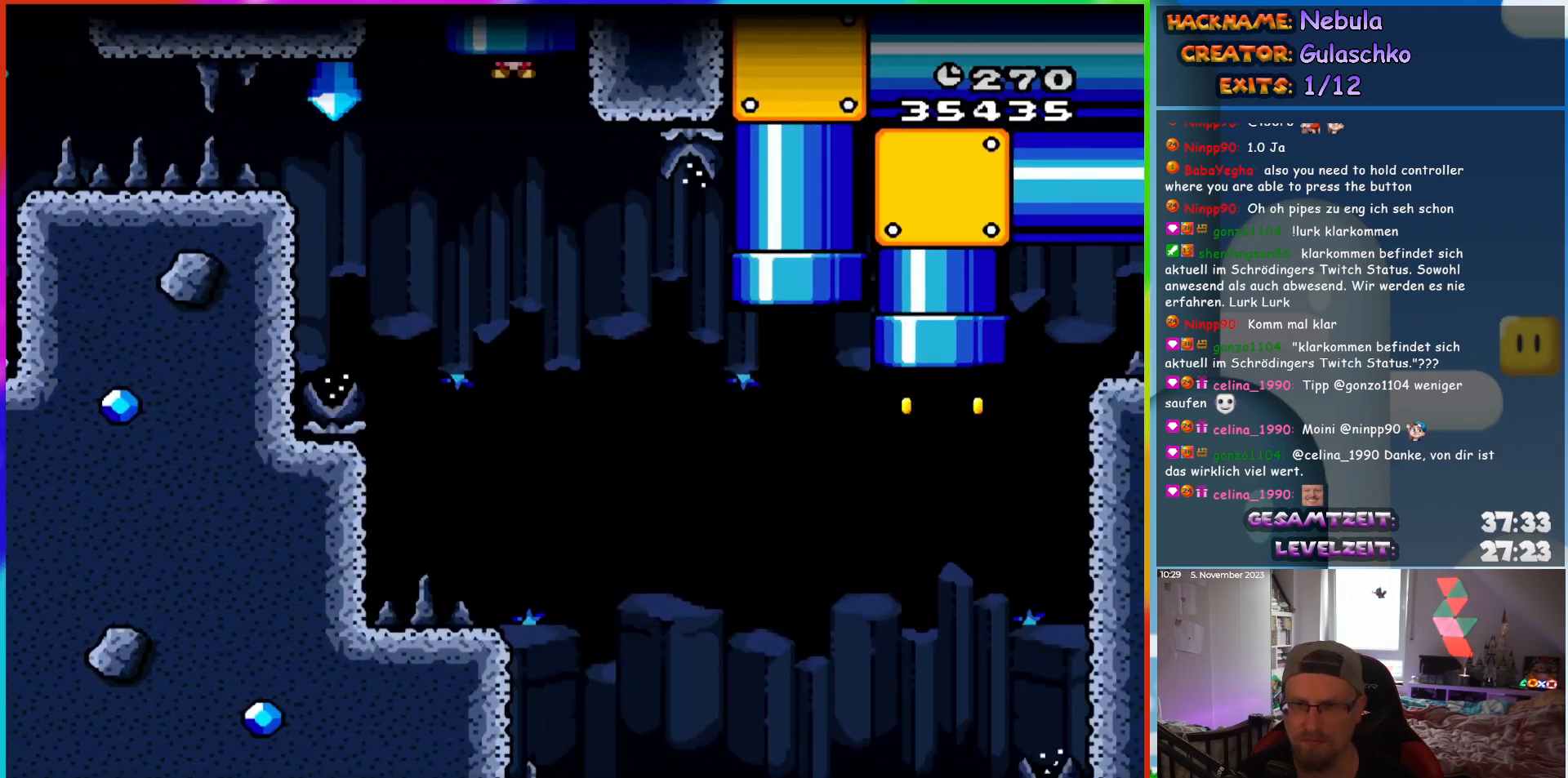
{"buttons": ["B", "Y", "DPAD_RIGHT"], "events": []}
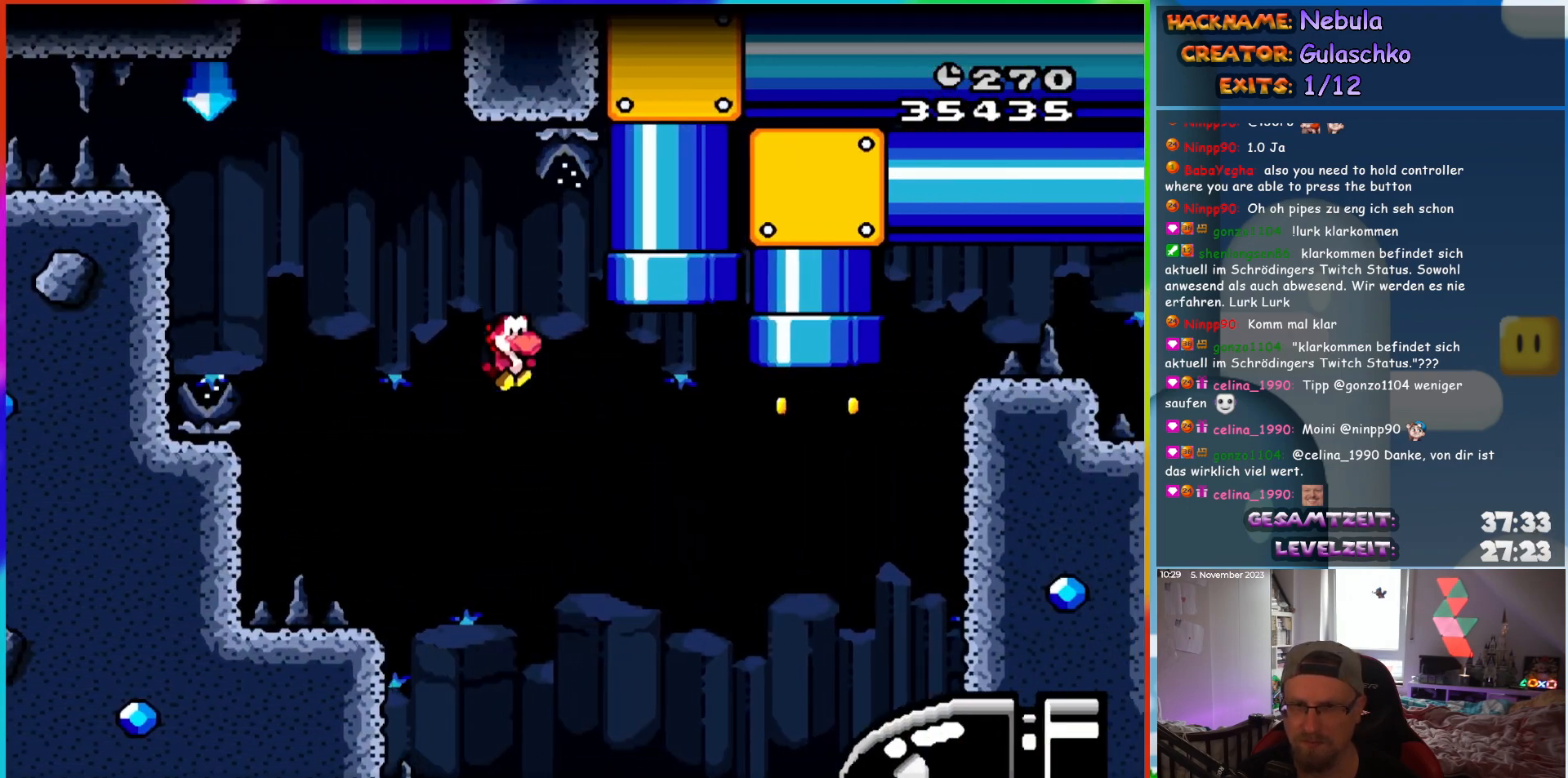
{"buttons": ["B", "Y", "DPAD_UP", "DPAD_LEFT"], "events": [[417, "DPAD_UP", "down"], [433, "DPAD_RIGHT", "up"], [450, "DPAD_LEFT", "down"]]}
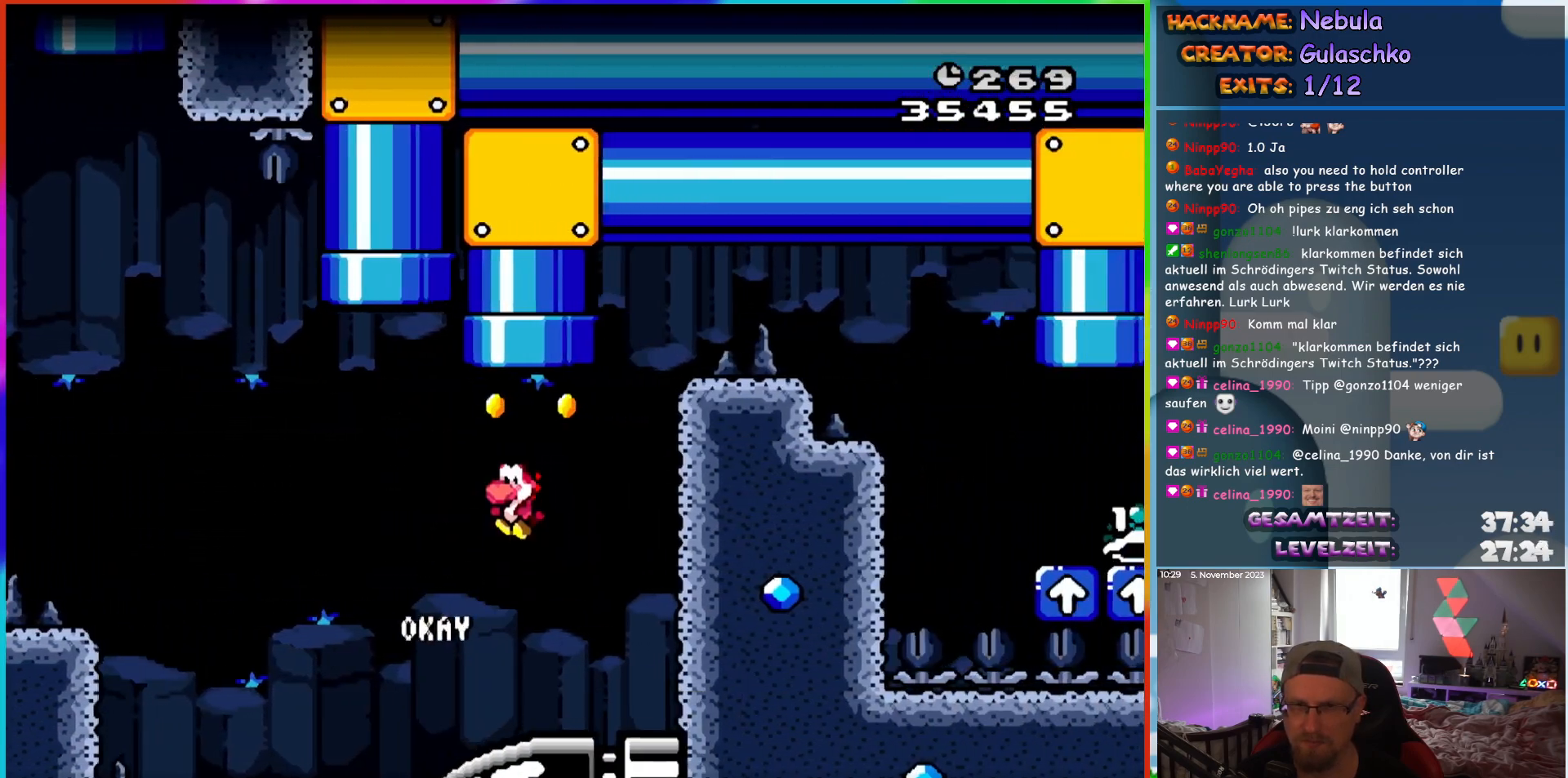
{"buttons": ["B", "Y"], "events": [[67, "DPAD_LEFT", "up"], [117, "DPAD_RIGHT", "down"], [183, "DPAD_RIGHT", "up"], [450, "DPAD_UP", "up"]]}
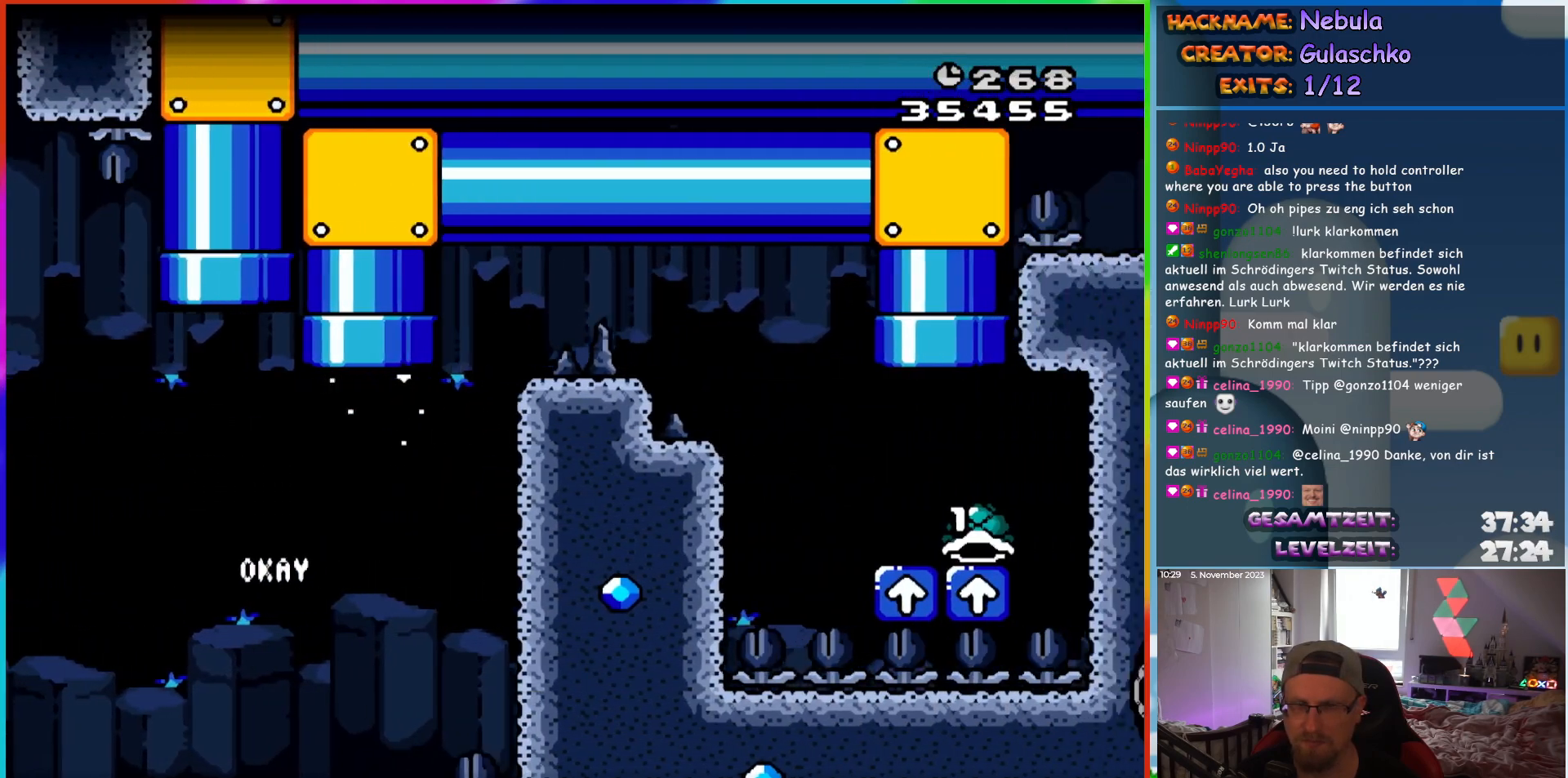
{"buttons": ["B", "Y", "DPAD_UP"], "events": [[200, "DPAD_UP", "down"]]}
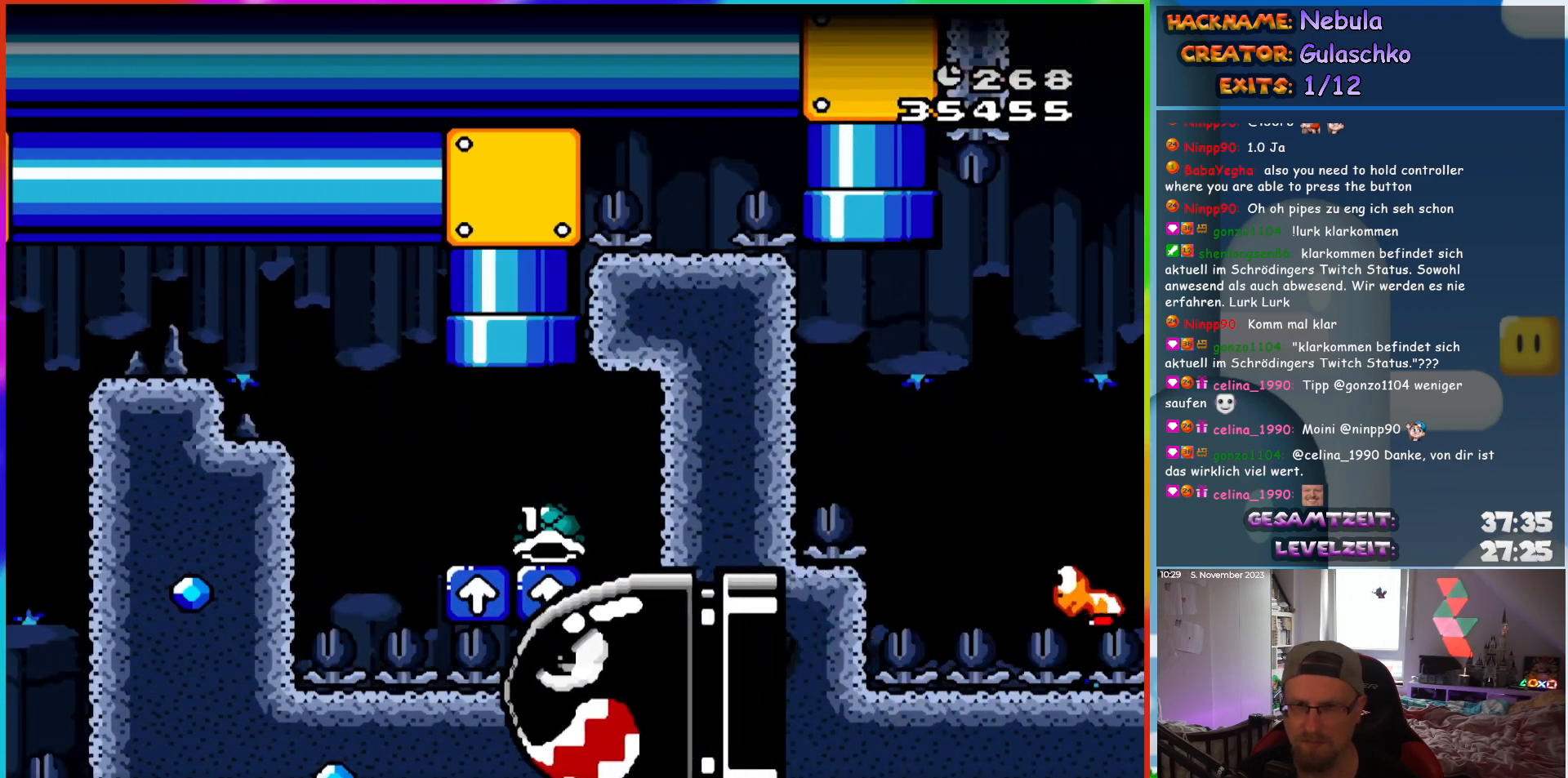
{"buttons": ["B", "Y", "DPAD_UP"], "events": []}
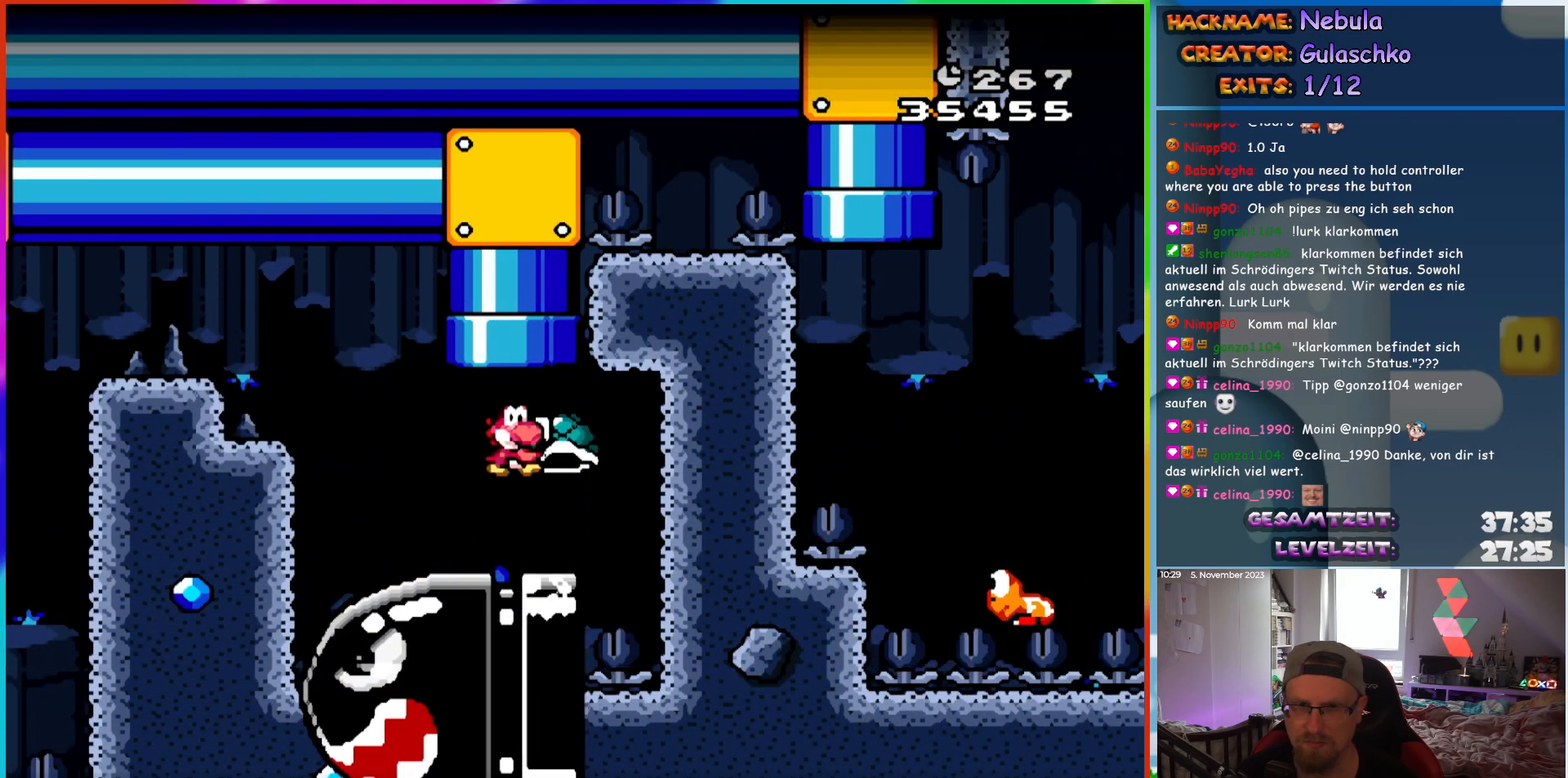
{"buttons": ["B", "Y"], "events": [[317, "DPAD_UP", "up"]]}
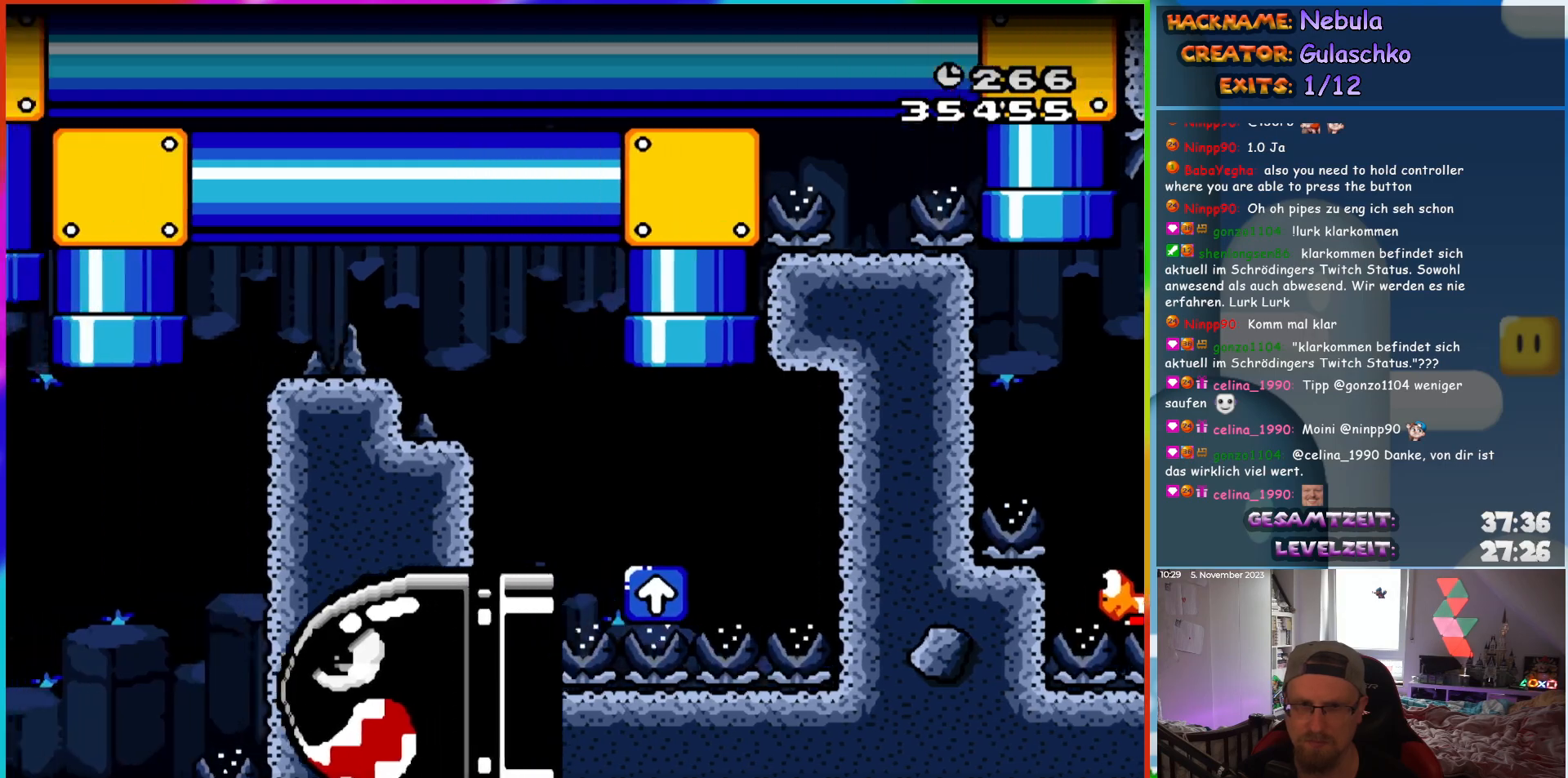
{"buttons": ["B", "Y"], "events": []}
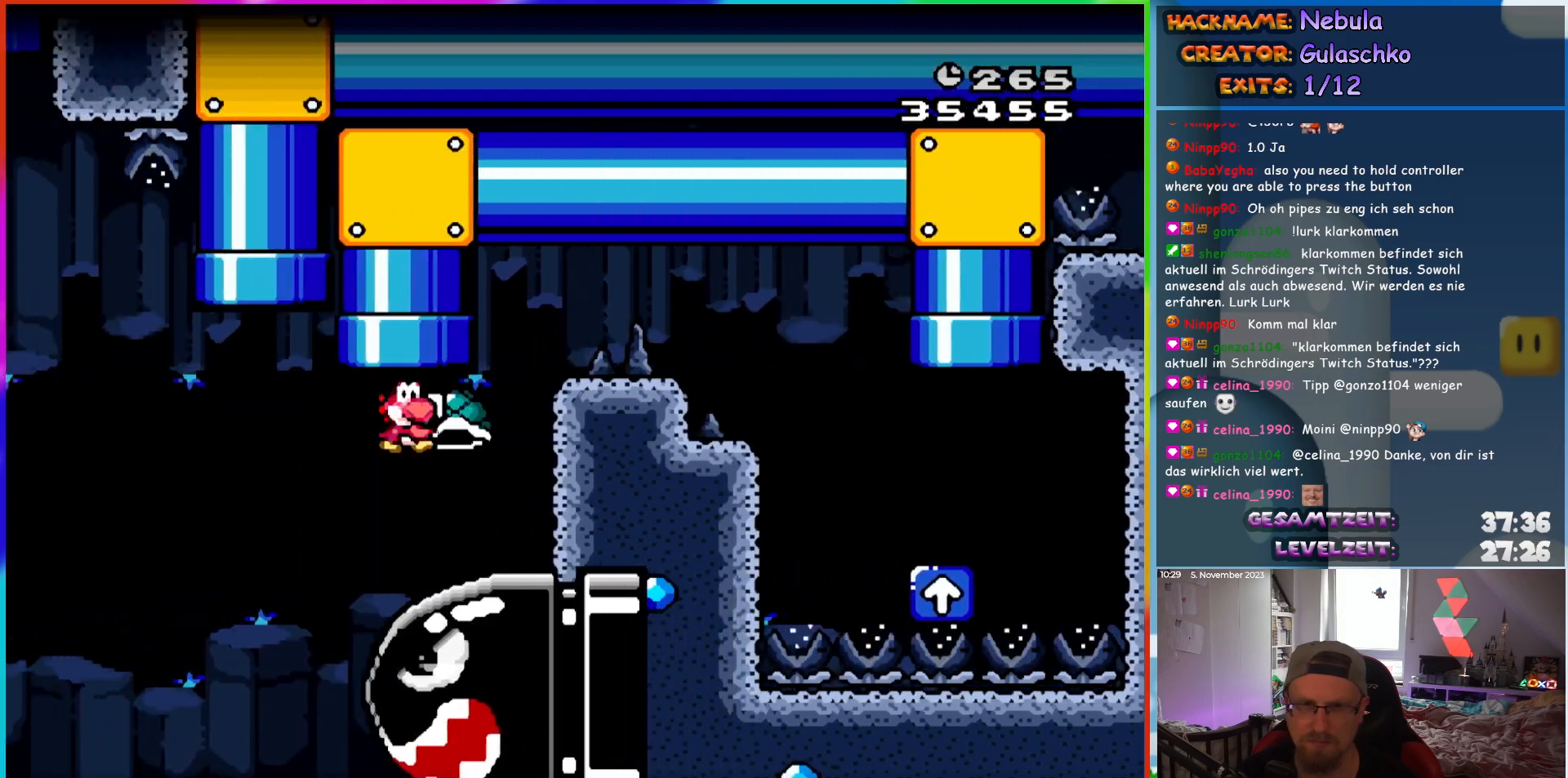
{"buttons": ["B", "Y", "DPAD_UP", "DPAD_RIGHT"], "events": [[50, "DPAD_LEFT", "down"], [367, "DPAD_UP", "down"], [417, "DPAD_LEFT", "up"], [467, "DPAD_RIGHT", "down"]]}